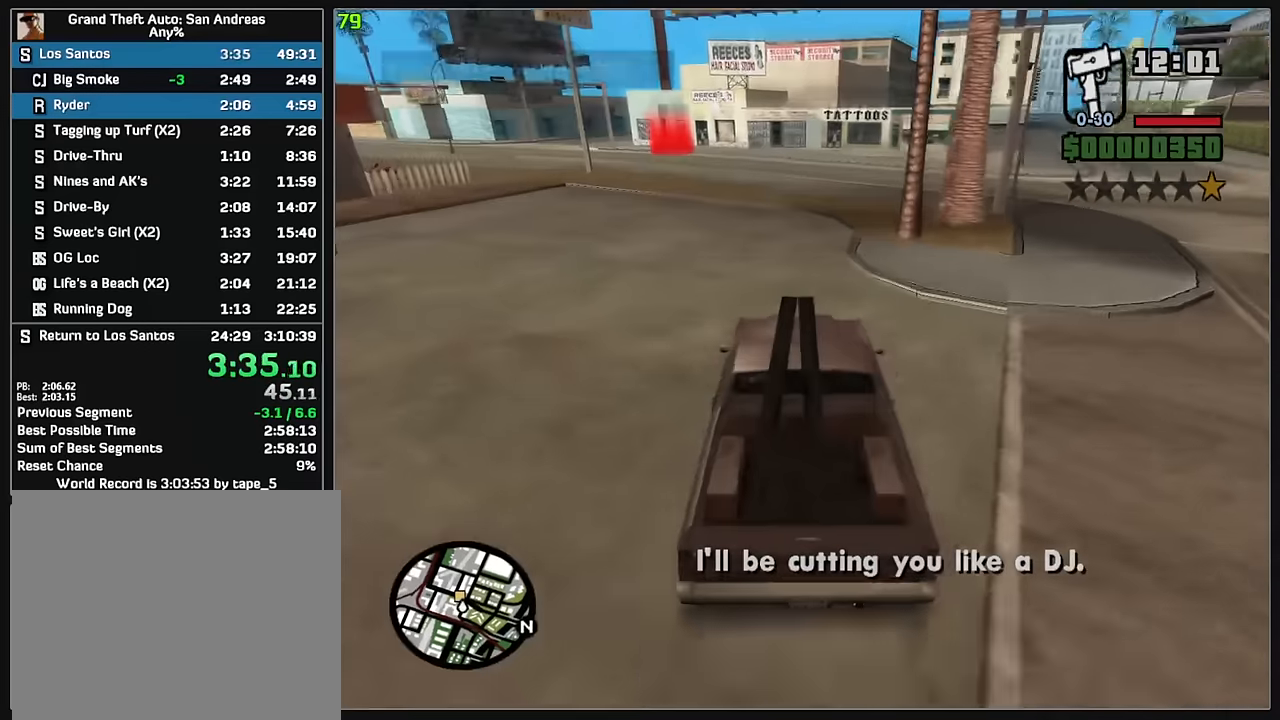
Gameplay with keyboard and mouse; each line is a JSON object with the keys and mouse buttons held at the frame after it. "events" lists presses ("down") and releases ("up") of "d", "w", "mouse_left", "mouse_wheel" and "mouse_right" between this image and that frame as [ms after this image, input, new state], when the widget could be followed in between. "mouse_left", "mouse_wheel", "mouse_right" = the "left", "wheel", "right" buttons of the "mouse" list. No other keys are recorded. "wheel" means that the mouse wheel is clicked or scrolled. Mouse movement is not recorded.
{"keys": ["d", "w"], "mouse": [], "events": [[467, "d", "down"]]}
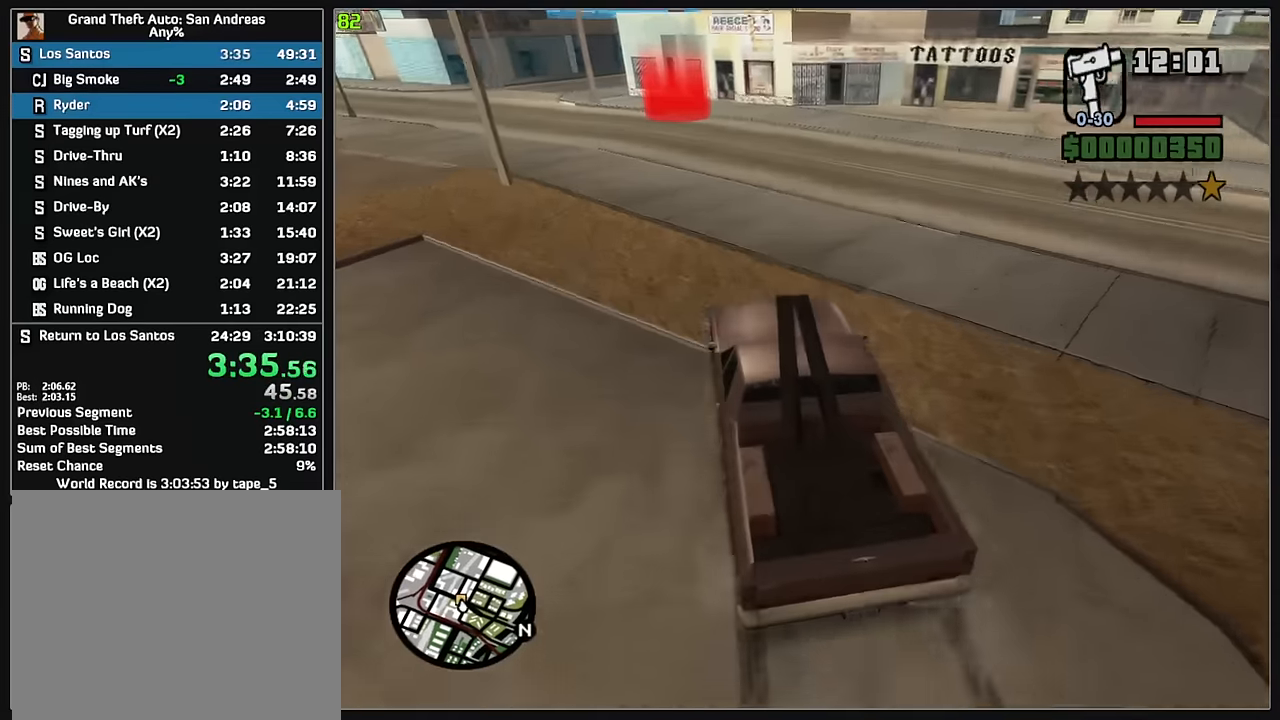
{"keys": ["w"], "mouse": [], "events": [[83, "d", "up"], [267, "d", "down"], [450, "d", "up"]]}
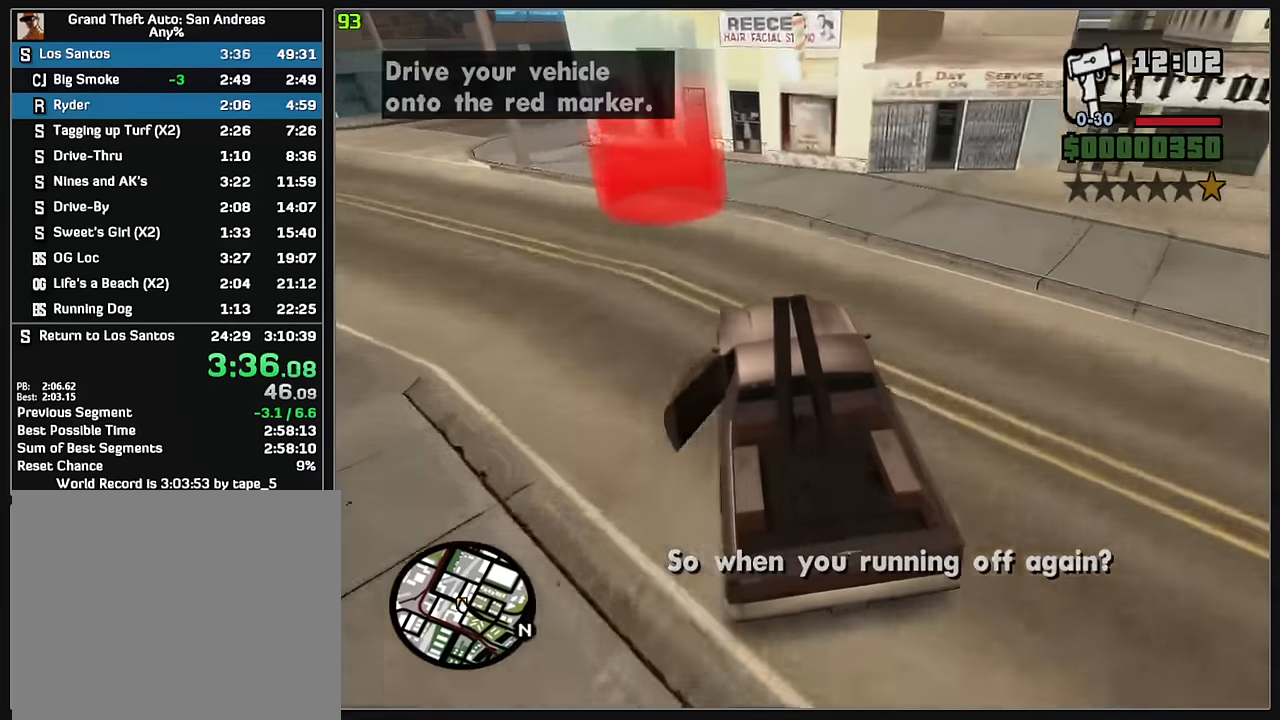
{"keys": [], "mouse": ["left"], "events": [[133, "d", "down"], [467, "w", "up"], [483, "d", "up"], [483, "mouse_left", "down"]]}
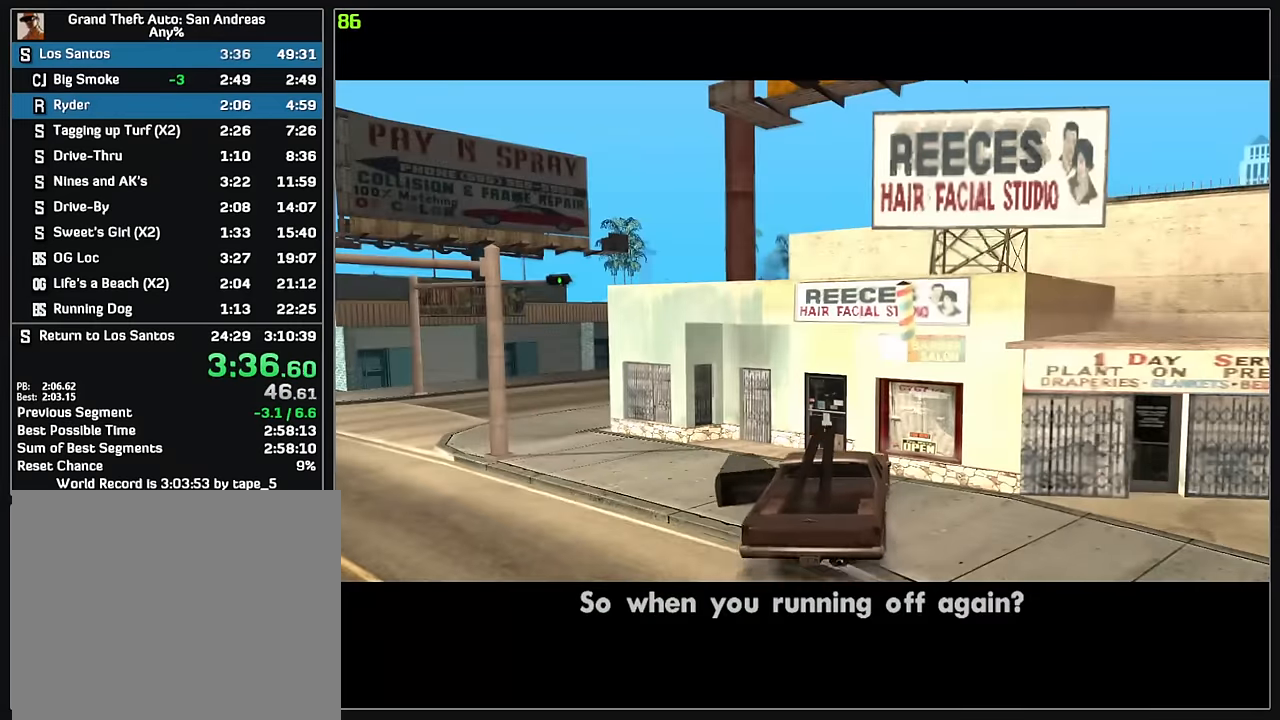
{"keys": [], "mouse": [], "events": [[83, "mouse_left", "up"], [183, "mouse_left", "down"], [267, "mouse_left", "up"], [350, "mouse_left", "down"], [433, "mouse_left", "up"]]}
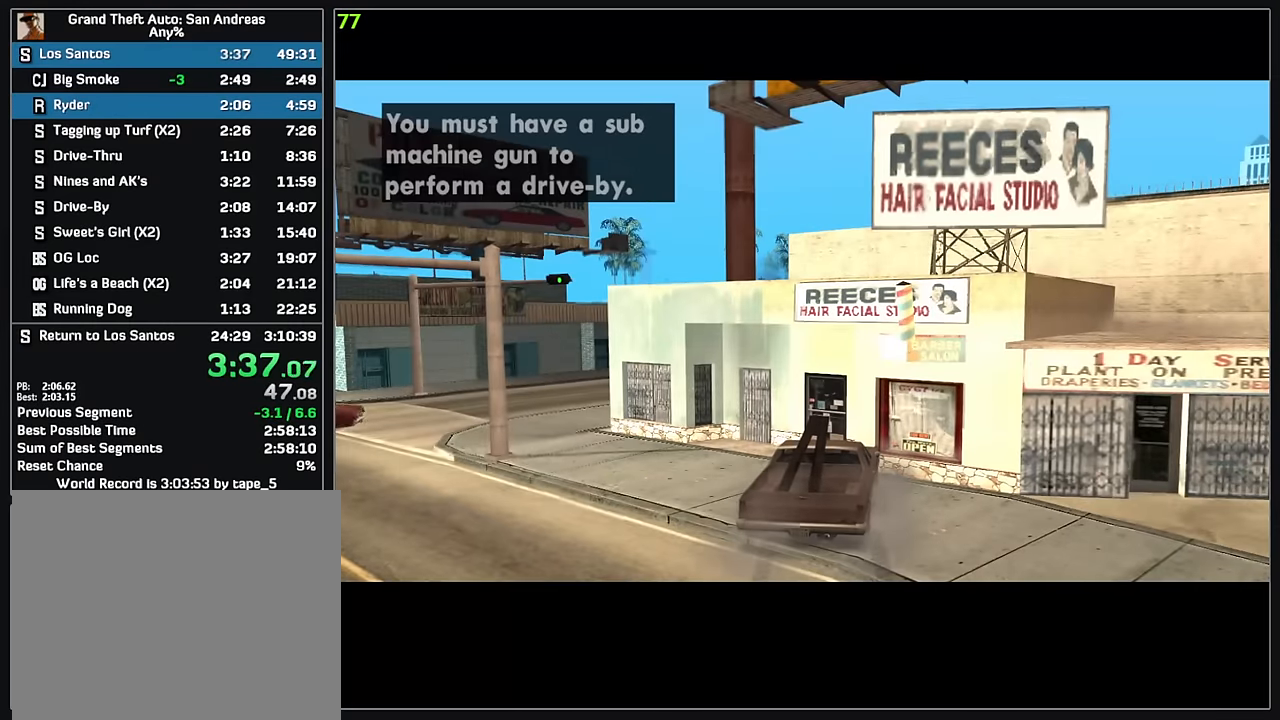
{"keys": [], "mouse": ["left"], "events": [[17, "mouse_left", "down"], [100, "mouse_left", "up"], [183, "mouse_left", "down"], [233, "mouse_left", "up"], [333, "mouse_left", "down"], [400, "mouse_left", "up"], [483, "mouse_left", "down"]]}
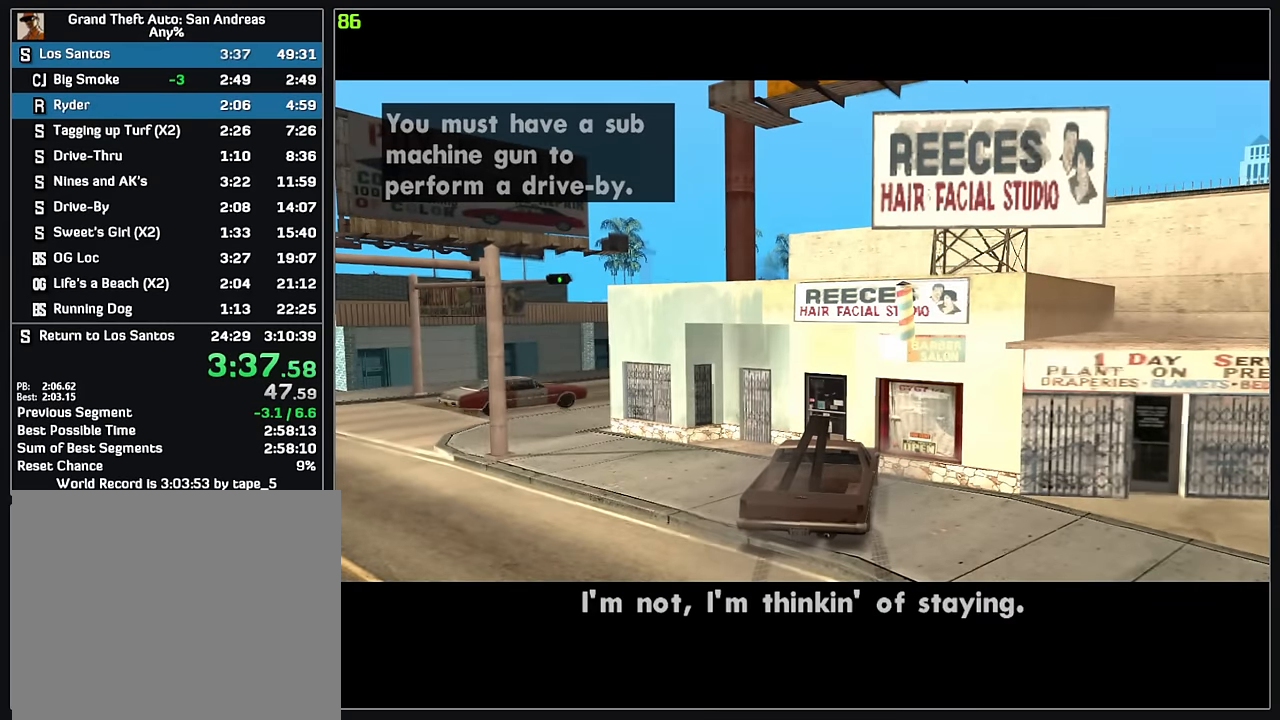
{"keys": [], "mouse": [], "events": [[50, "mouse_left", "up"], [150, "mouse_left", "down"], [200, "mouse_left", "up"], [283, "mouse_left", "down"], [350, "mouse_left", "up"], [450, "mouse_left", "down"], [500, "mouse_left", "up"]]}
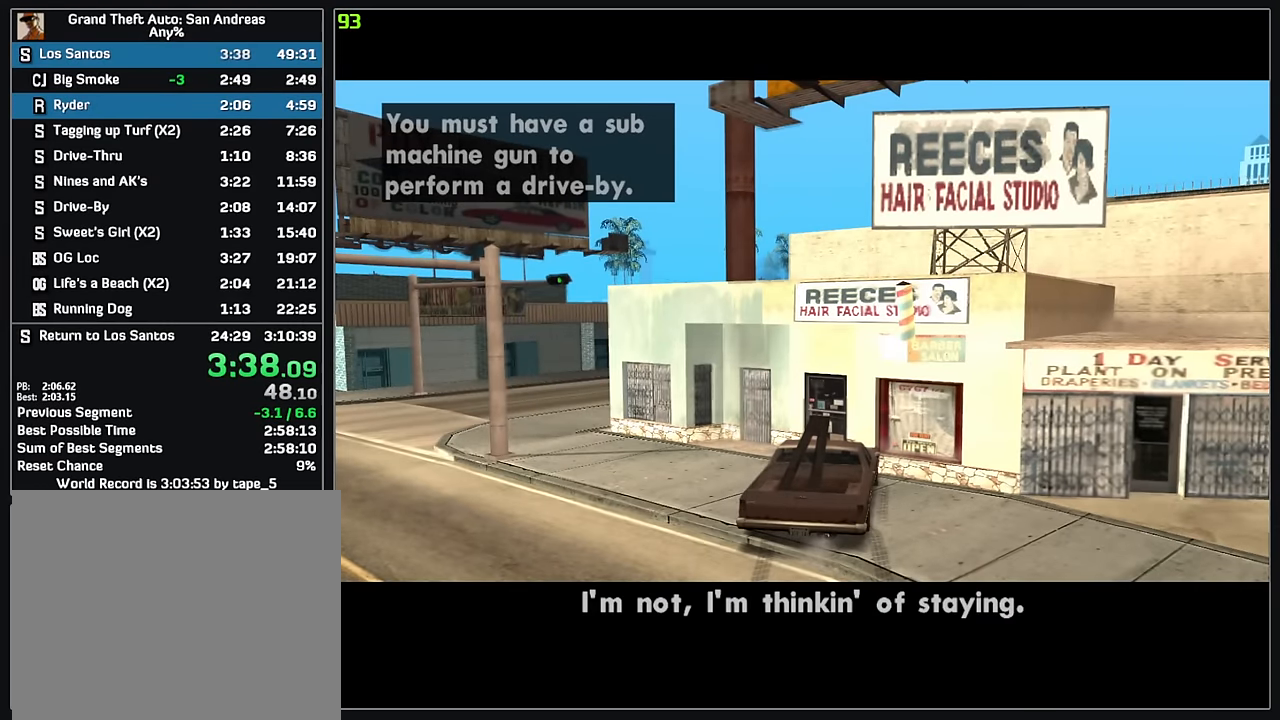
{"keys": [], "mouse": [], "events": [[100, "mouse_left", "down"], [167, "mouse_left", "up"], [250, "mouse_left", "down"], [317, "mouse_left", "up"], [400, "mouse_left", "down"], [483, "mouse_left", "up"]]}
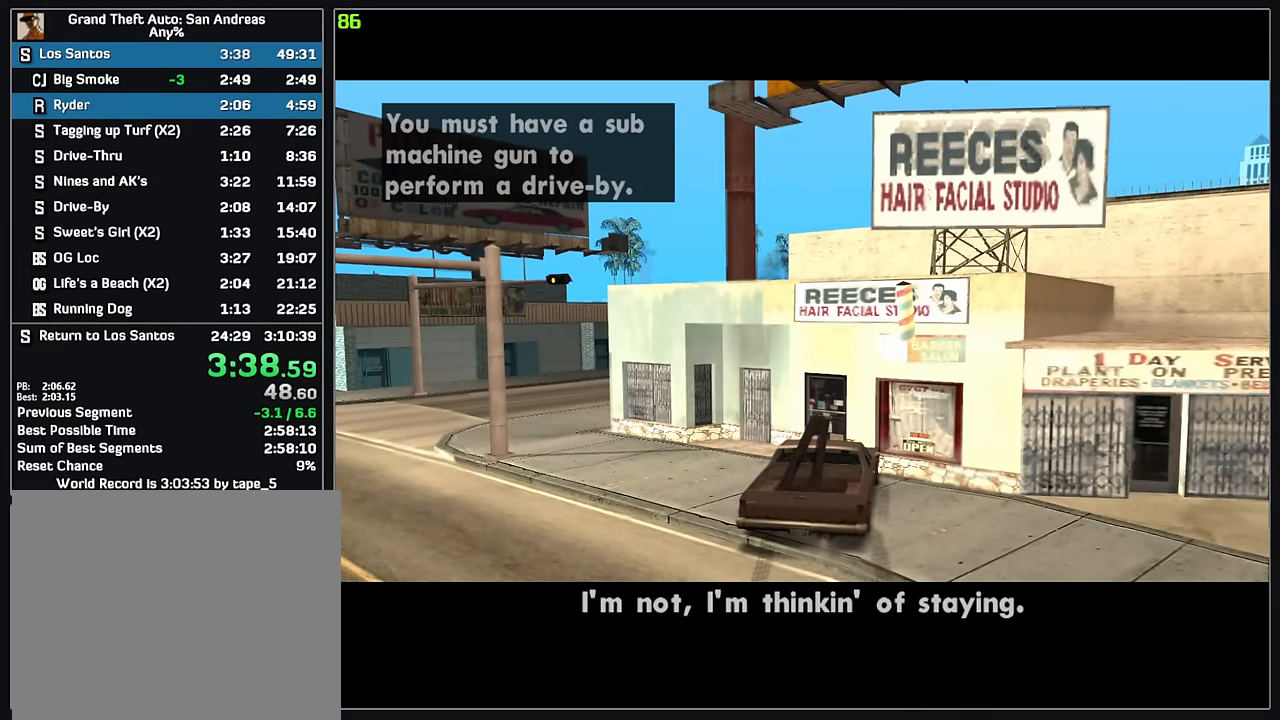
{"keys": [], "mouse": ["left"], "events": [[67, "mouse_left", "down"], [133, "mouse_left", "up"], [217, "mouse_left", "down"], [283, "mouse_left", "up"], [367, "mouse_left", "down"], [433, "mouse_left", "up"], [500, "mouse_left", "down"]]}
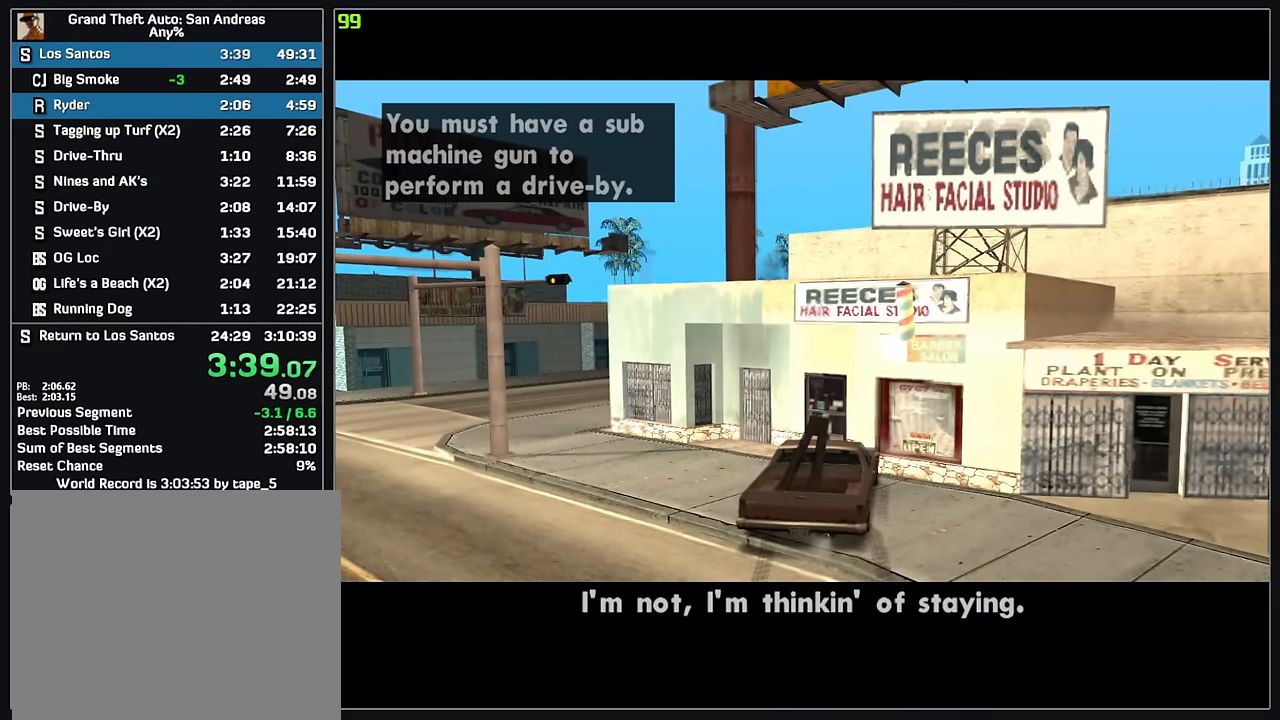
{"keys": [], "mouse": [], "events": [[67, "mouse_left", "up"], [133, "mouse_left", "down"], [200, "mouse_left", "up"], [267, "mouse_left", "down"], [350, "mouse_left", "up"], [417, "mouse_left", "down"], [483, "mouse_left", "up"]]}
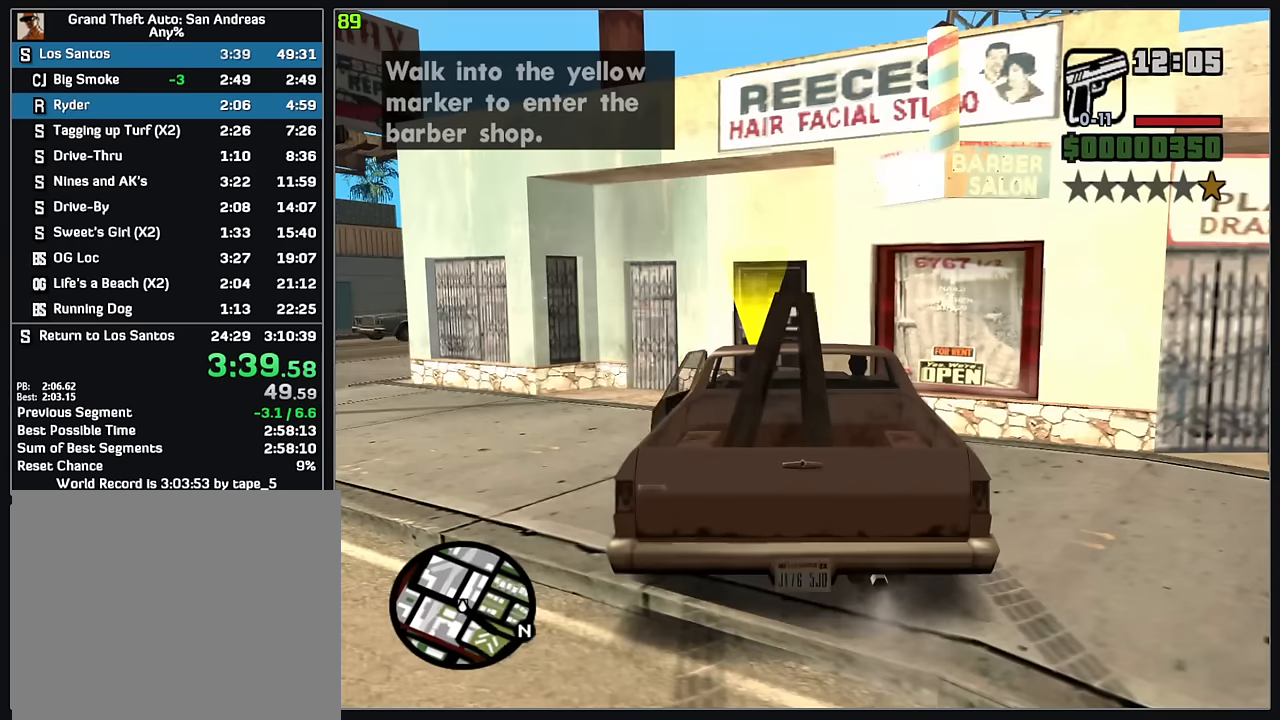
{"keys": ["w"], "mouse": [], "events": [[67, "mouse_left", "down"], [150, "mouse_left", "up"], [217, "w", "down"]]}
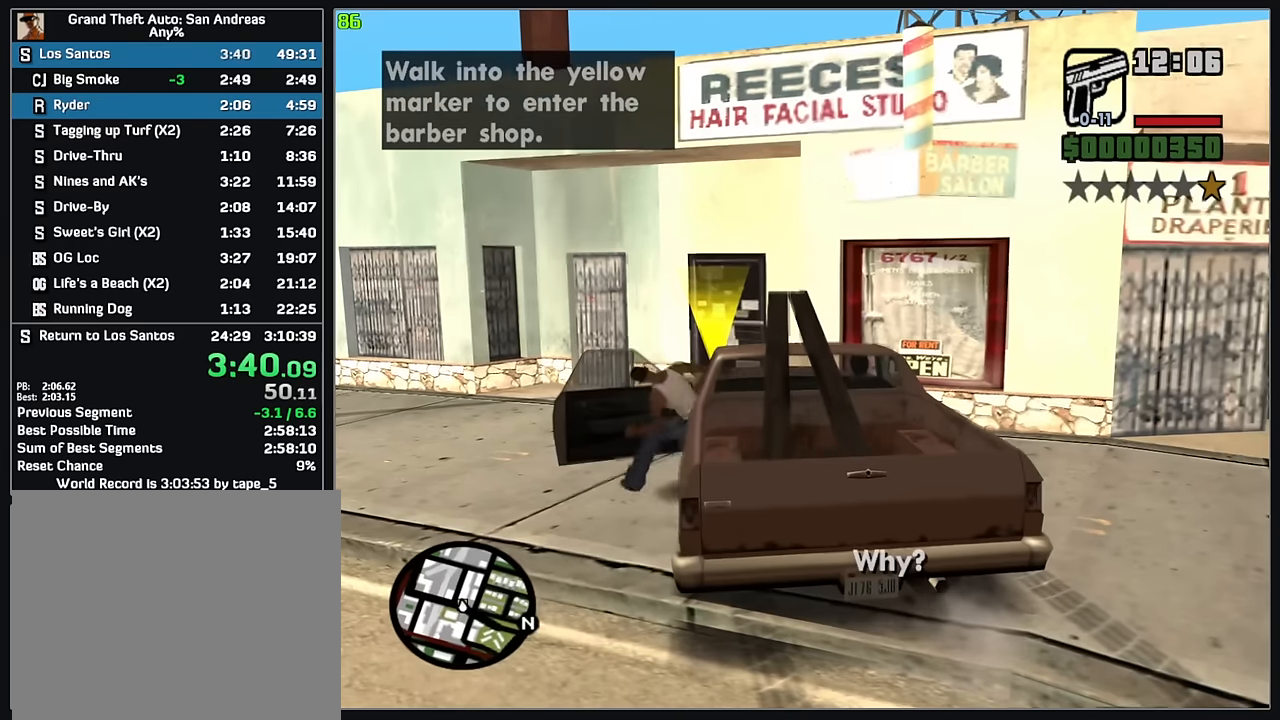
{"keys": ["w"], "mouse": [], "events": []}
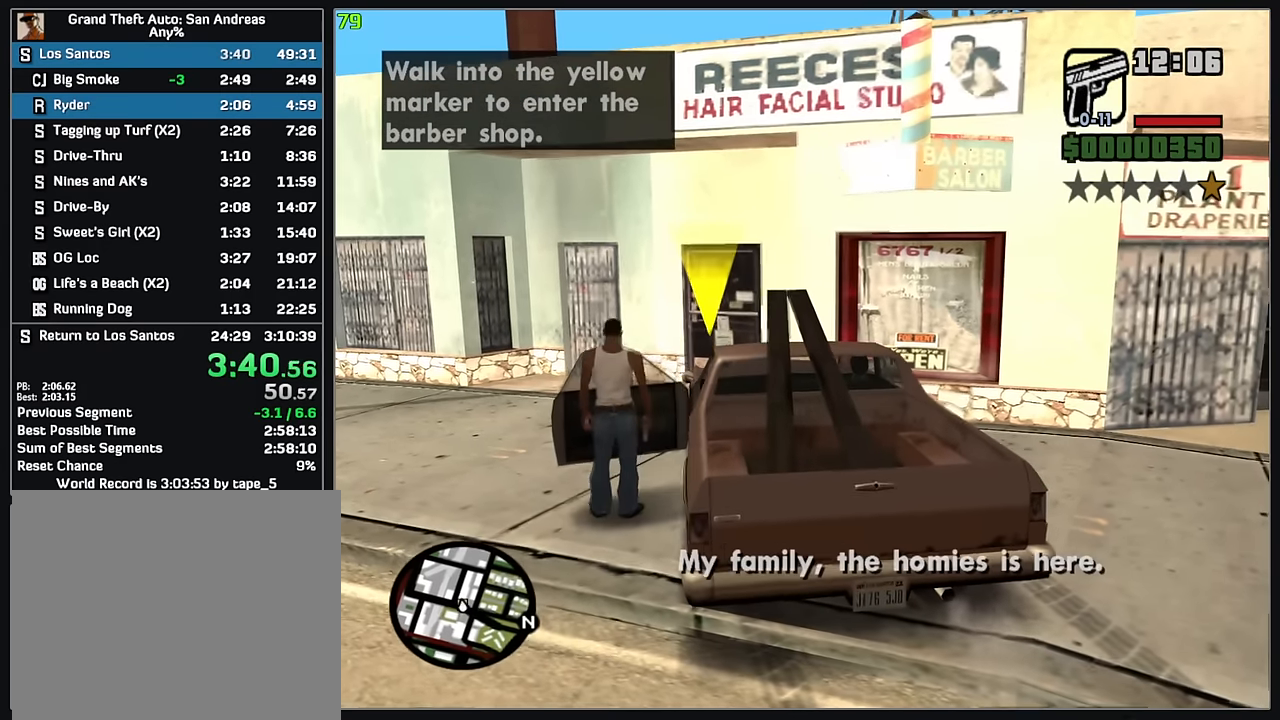
{"keys": ["w"], "mouse": [], "events": []}
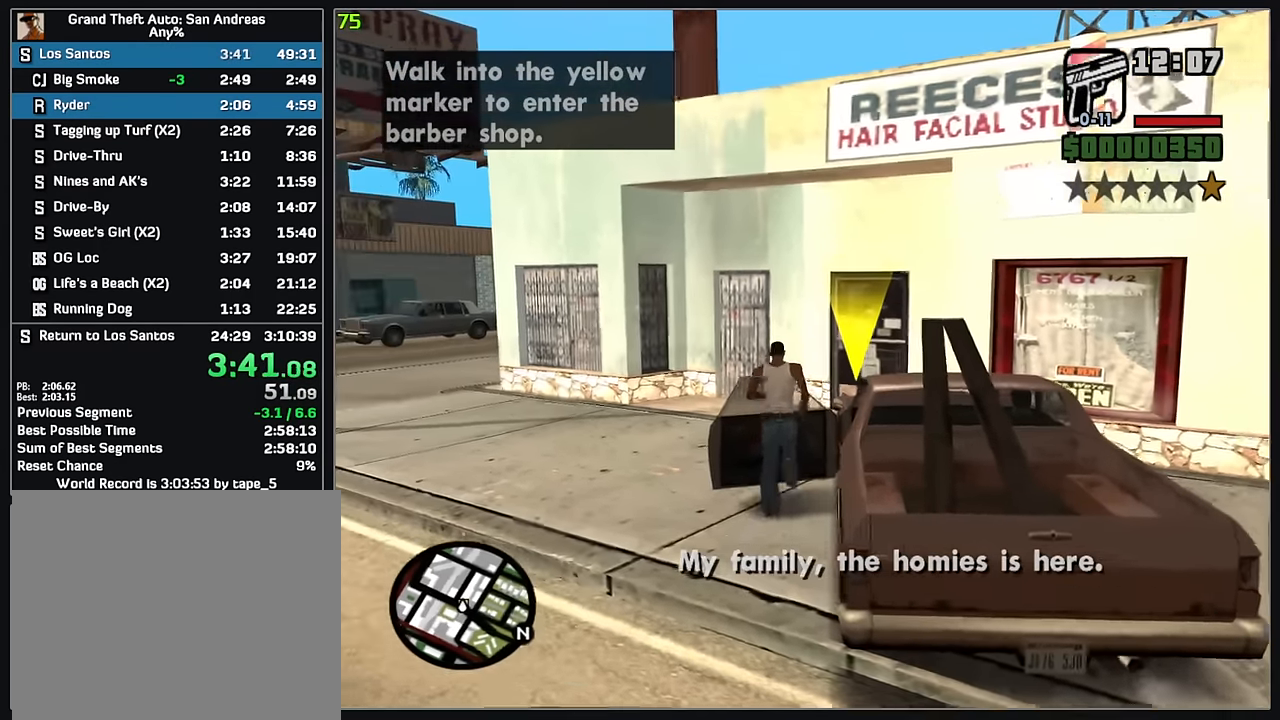
{"keys": ["w"], "mouse": [], "events": []}
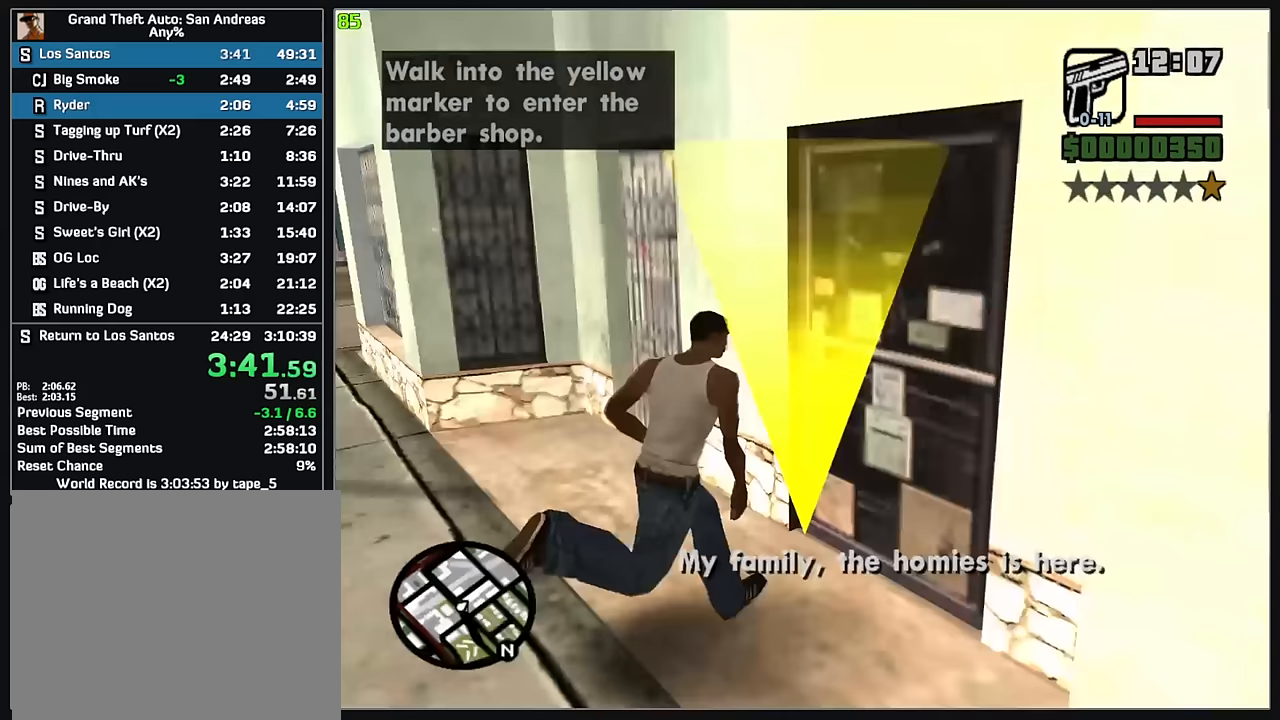
{"keys": ["d", "w"], "mouse": [], "events": [[200, "w", "up"], [383, "d", "down"], [400, "w", "down"]]}
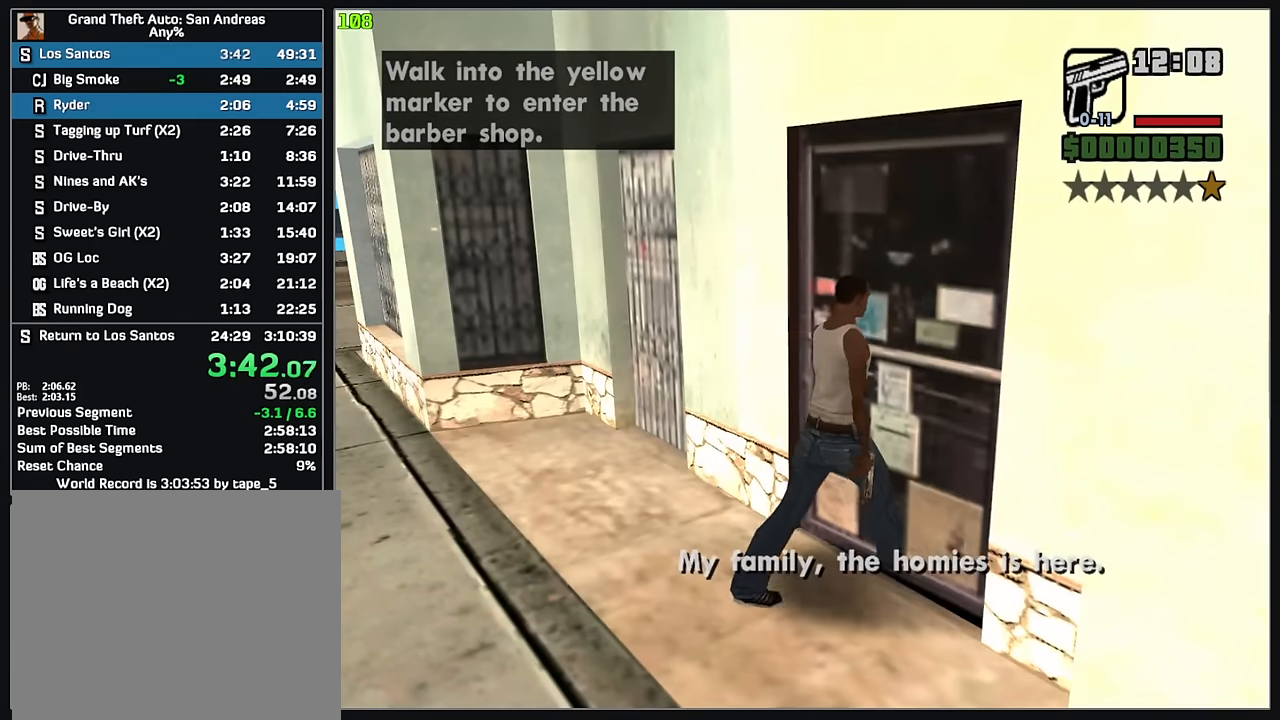
{"keys": ["d", "w"], "mouse": [], "events": []}
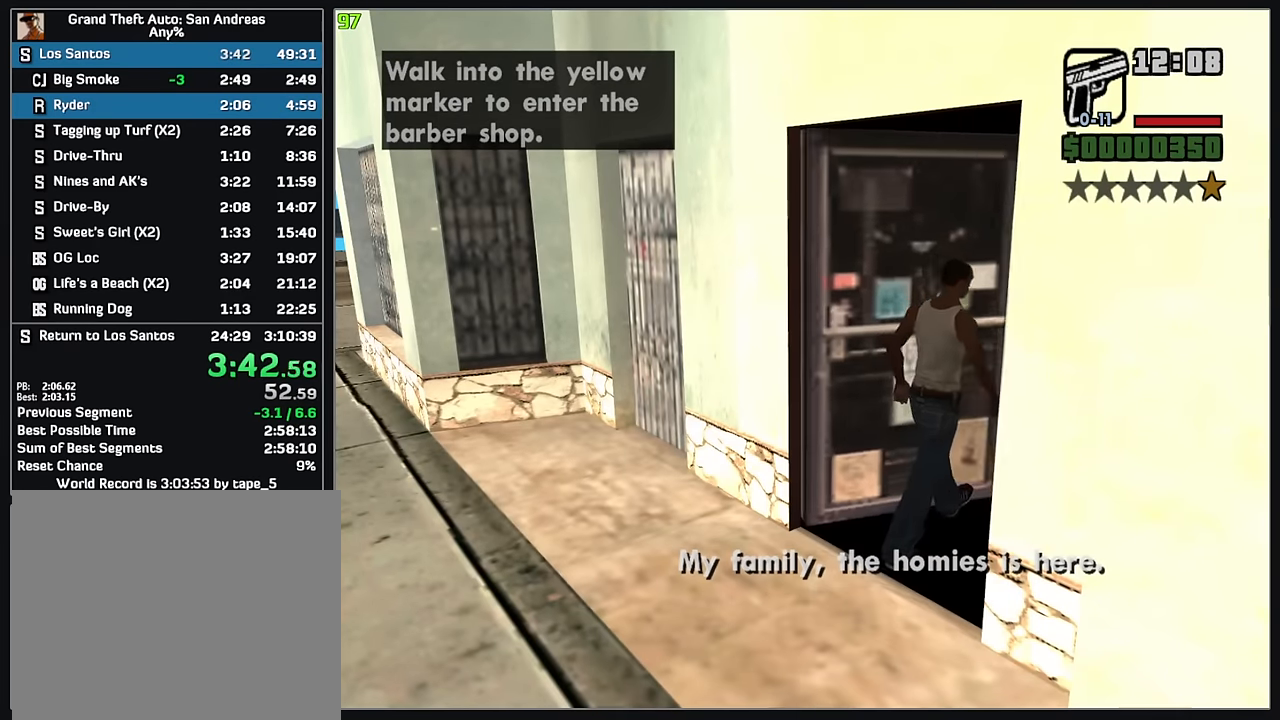
{"keys": ["d", "w"], "mouse": [], "events": []}
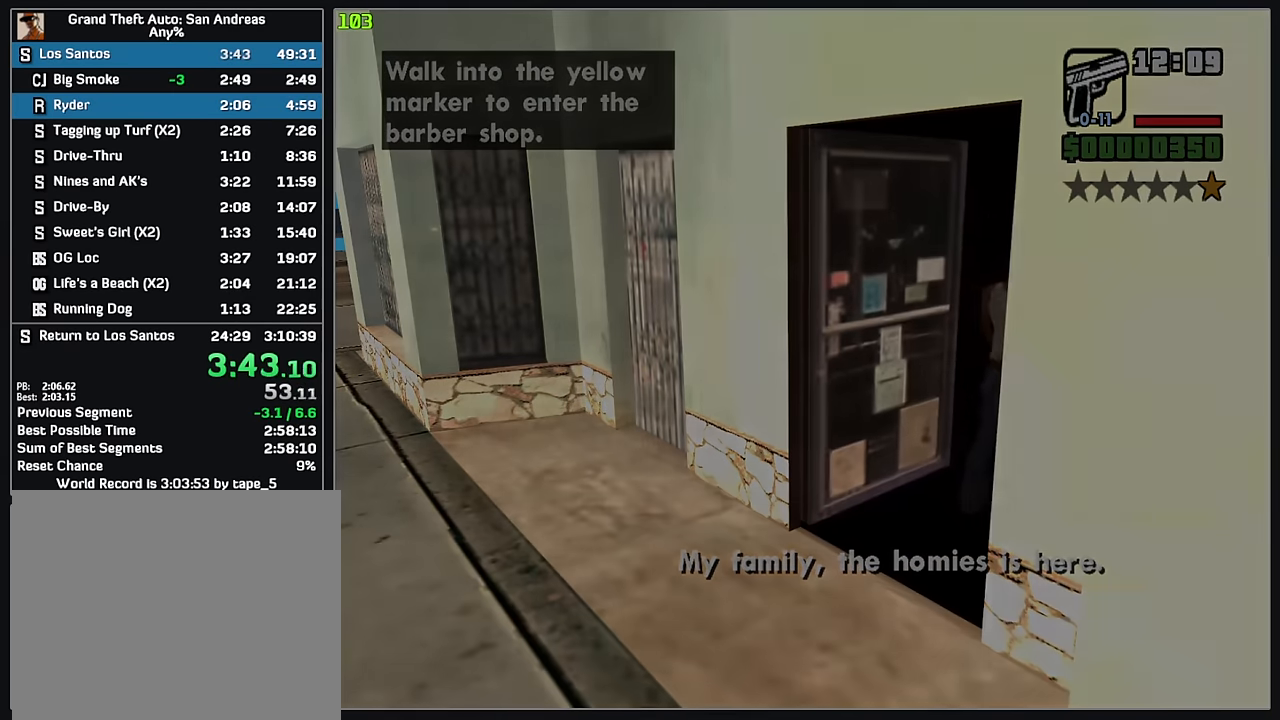
{"keys": ["d", "w"], "mouse": [], "events": []}
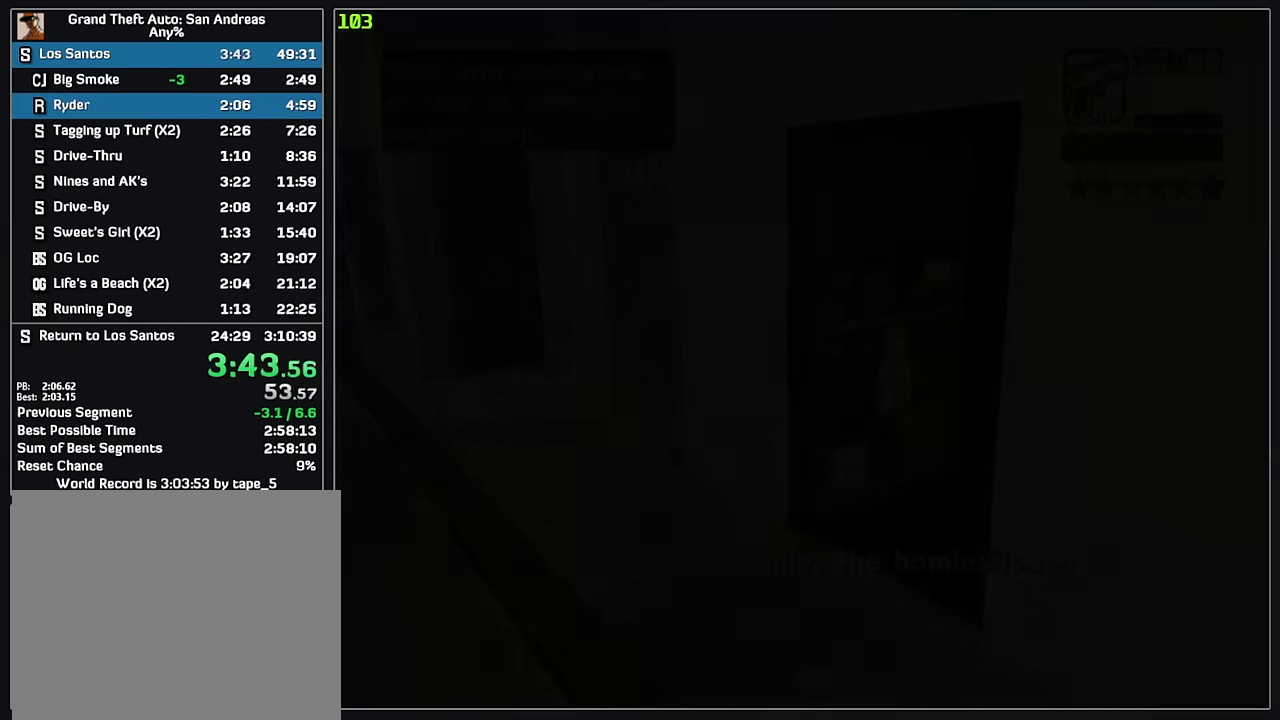
{"keys": ["d", "w"], "mouse": [], "events": []}
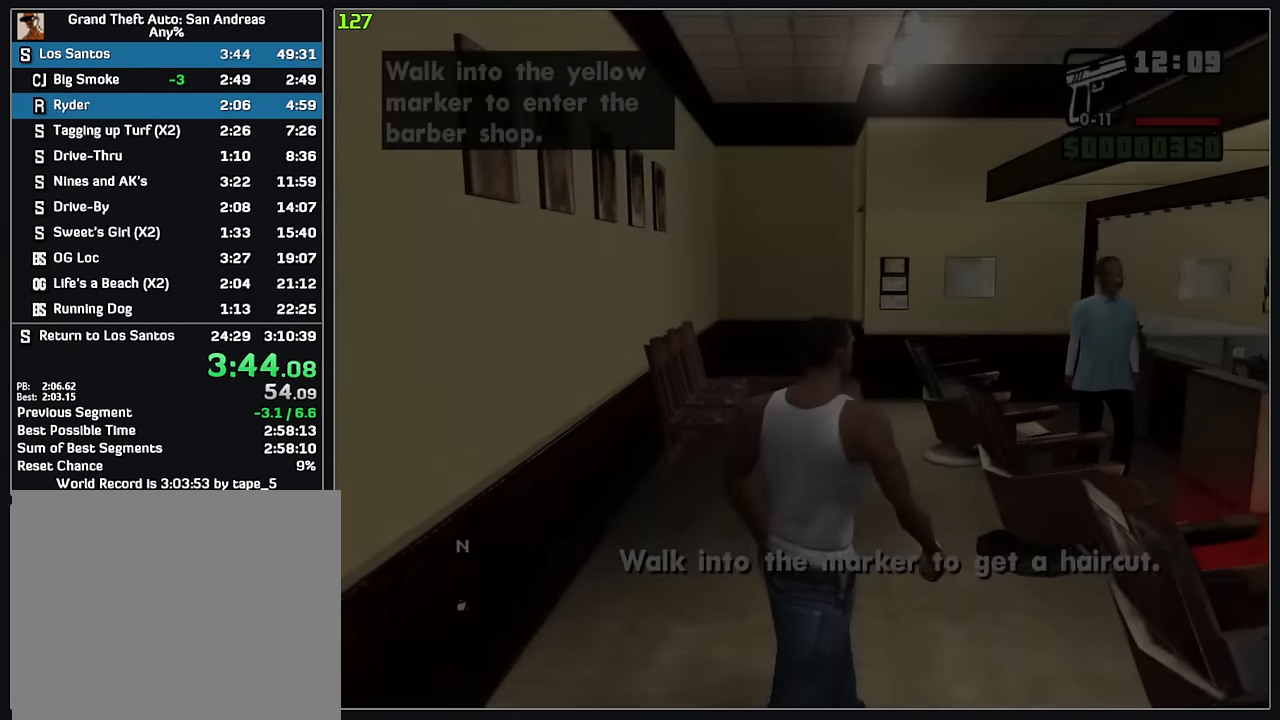
{"keys": [], "mouse": [], "events": [[267, "w", "up"], [283, "d", "up"]]}
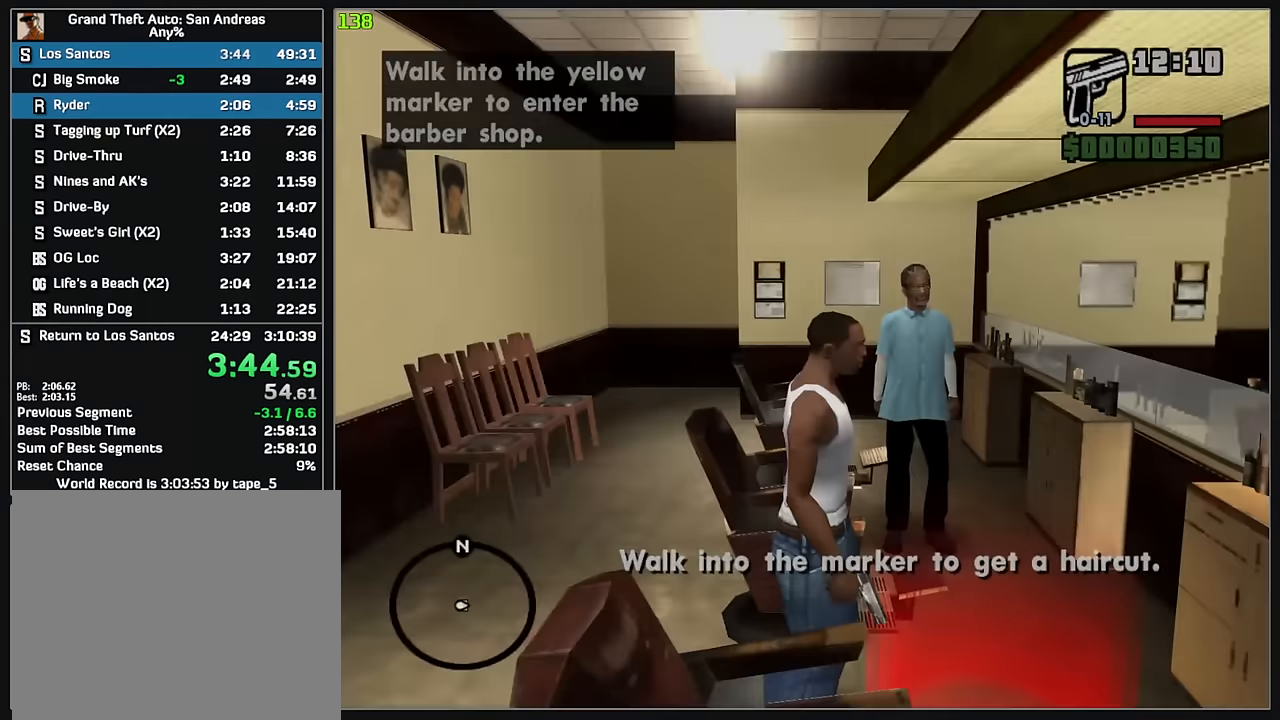
{"keys": [], "mouse": [], "events": []}
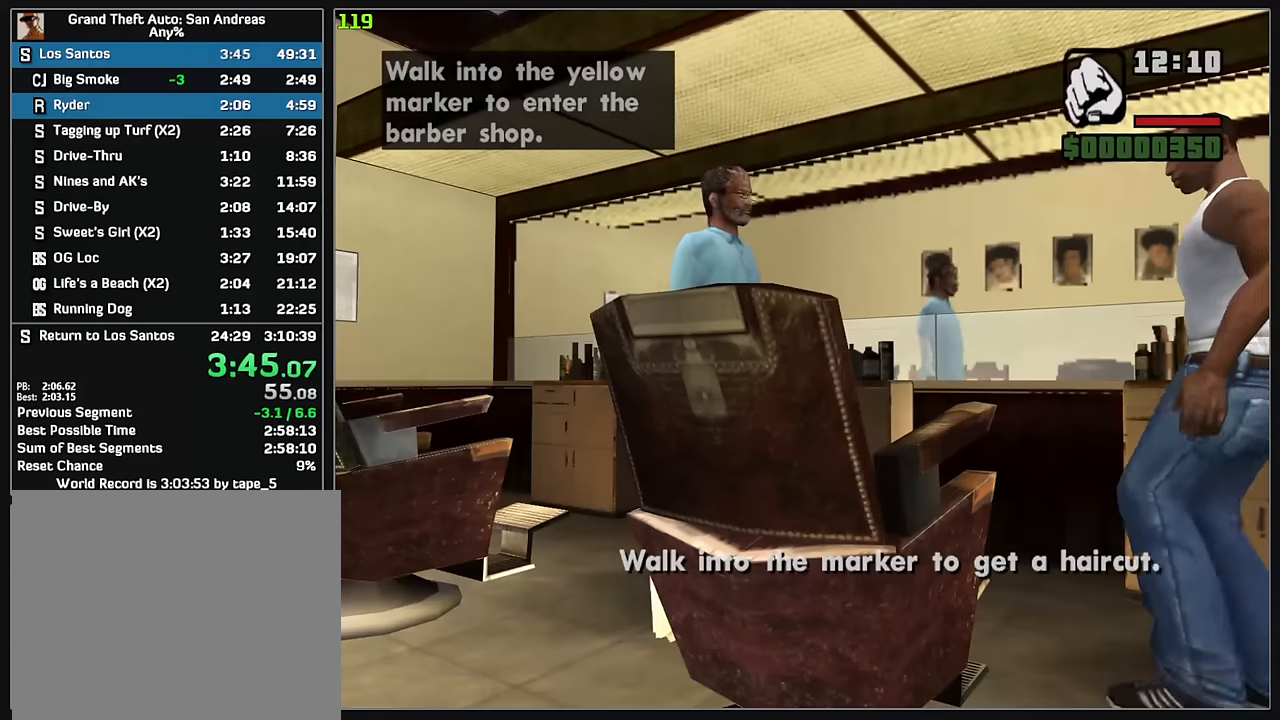
{"keys": [], "mouse": [], "events": []}
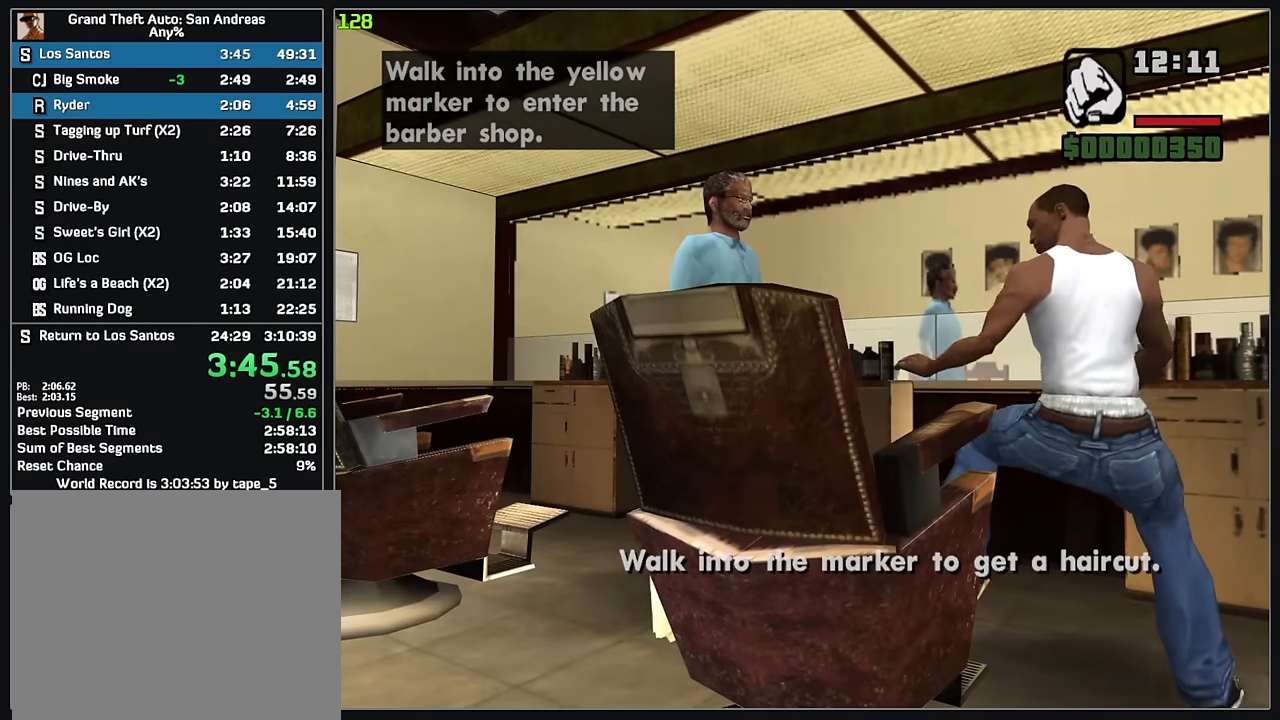
{"keys": [], "mouse": [], "events": []}
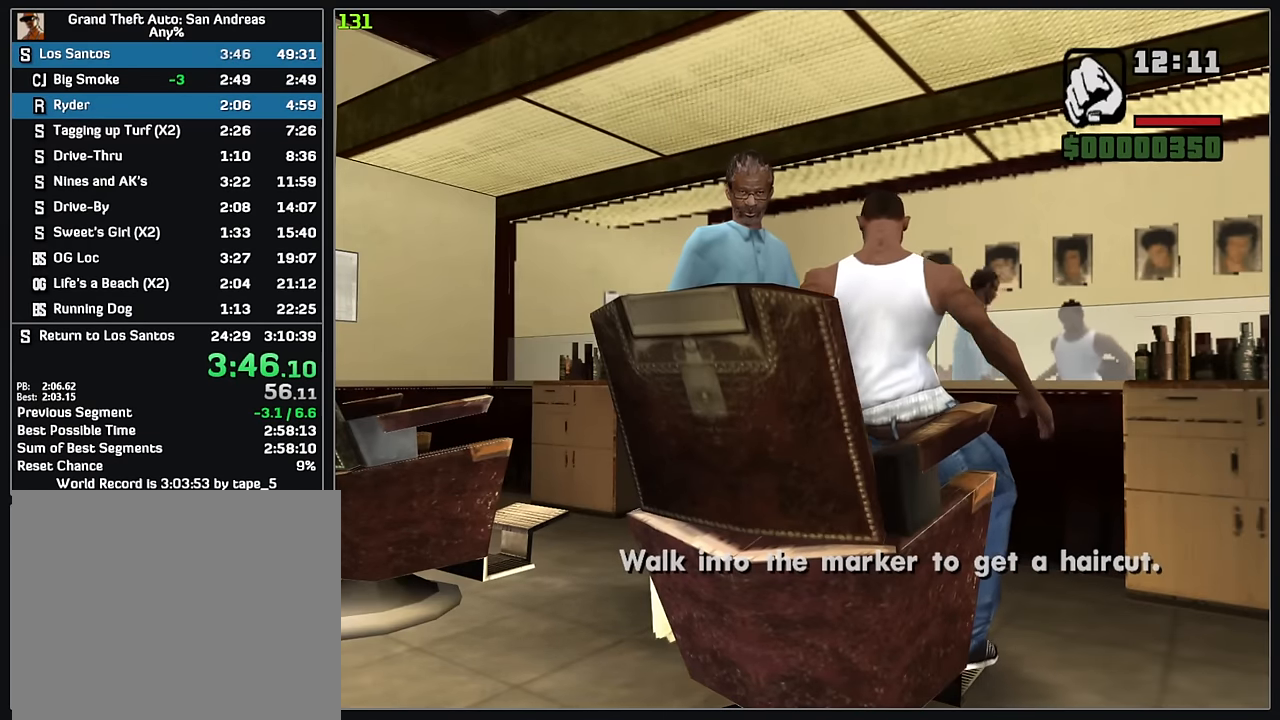
{"keys": [], "mouse": [], "events": []}
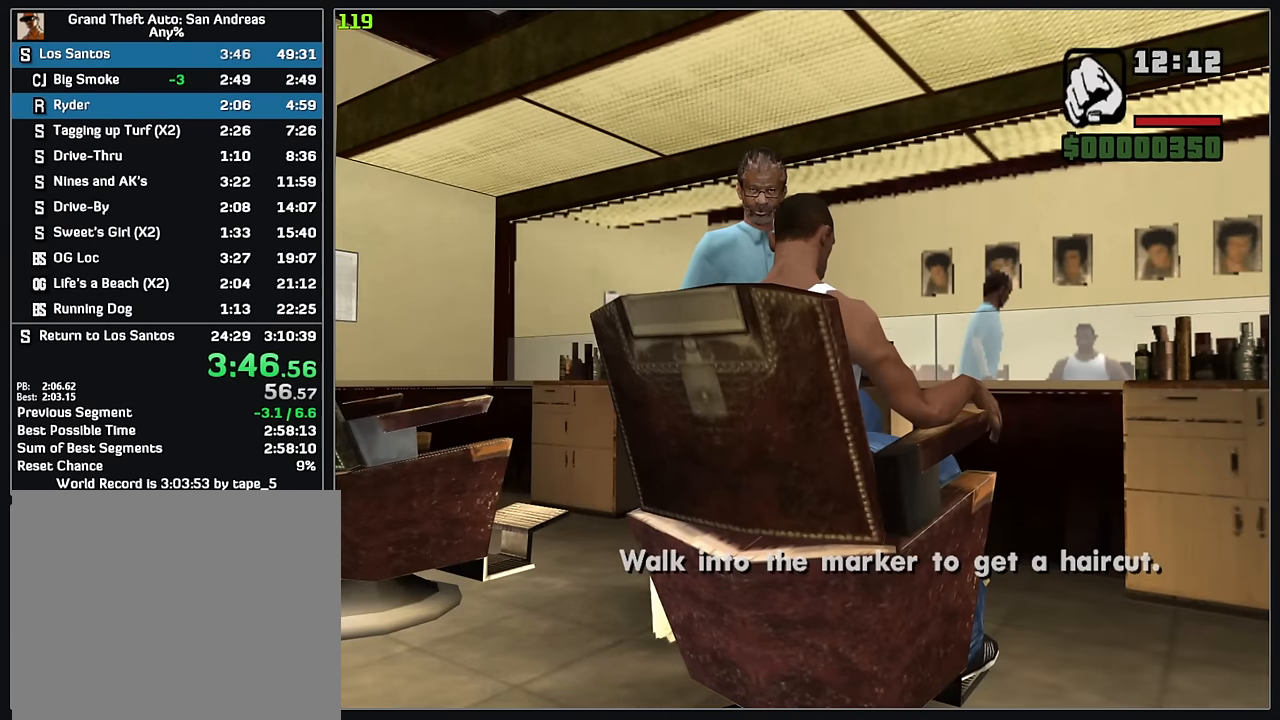
{"keys": [], "mouse": [], "events": [[433, "w", "down"], [483, "w", "up"]]}
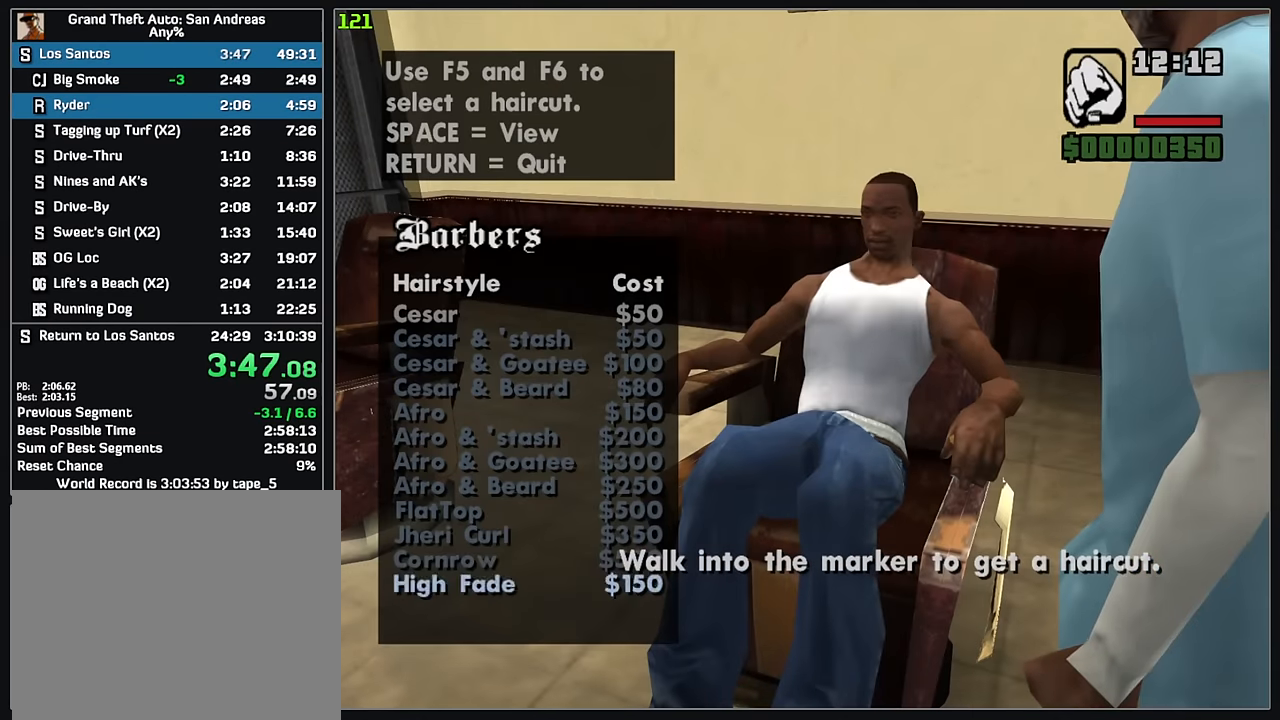
{"keys": [], "mouse": [], "events": [[67, "w", "down"], [117, "w", "up"], [183, "w", "down"], [250, "w", "up"]]}
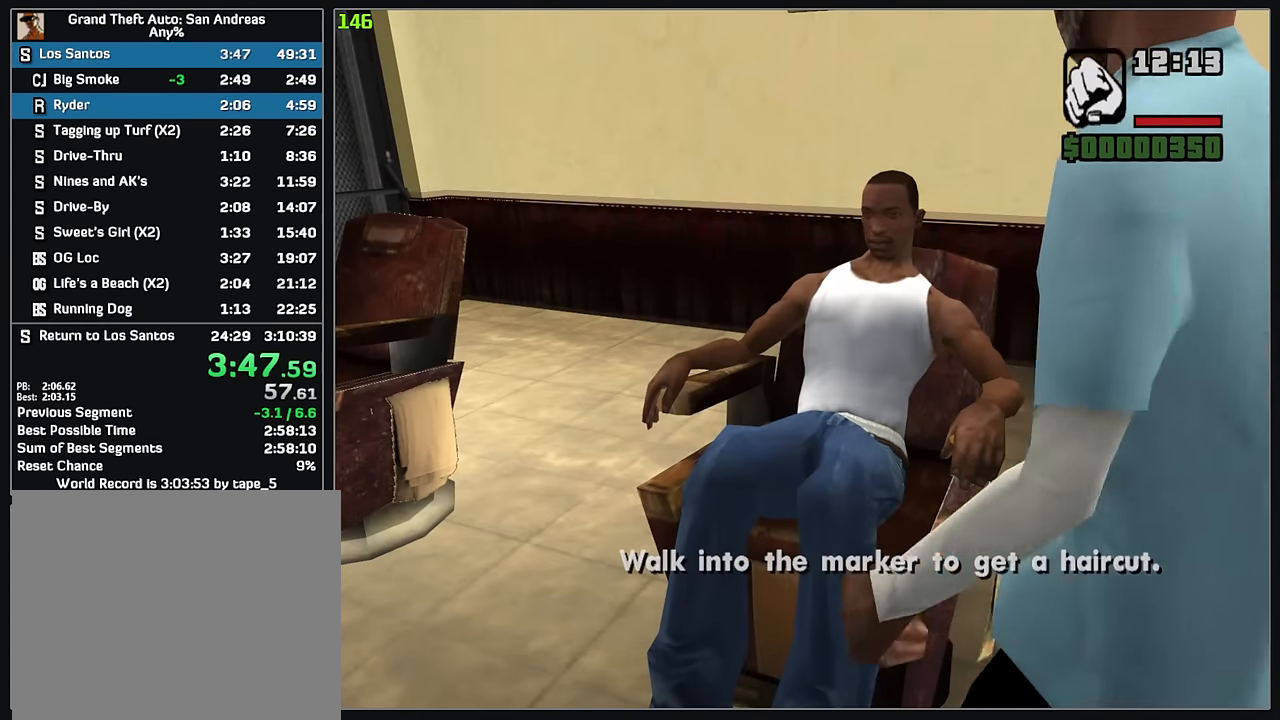
{"keys": [], "mouse": [], "events": []}
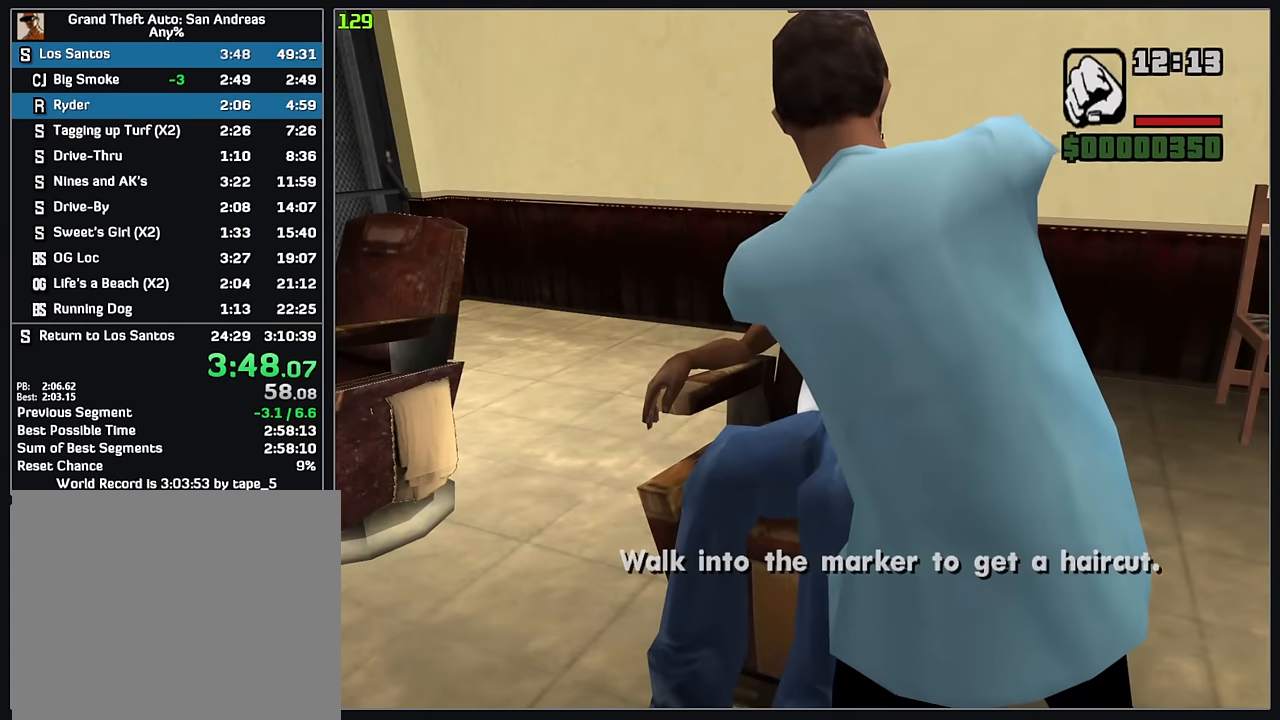
{"keys": [], "mouse": [], "events": []}
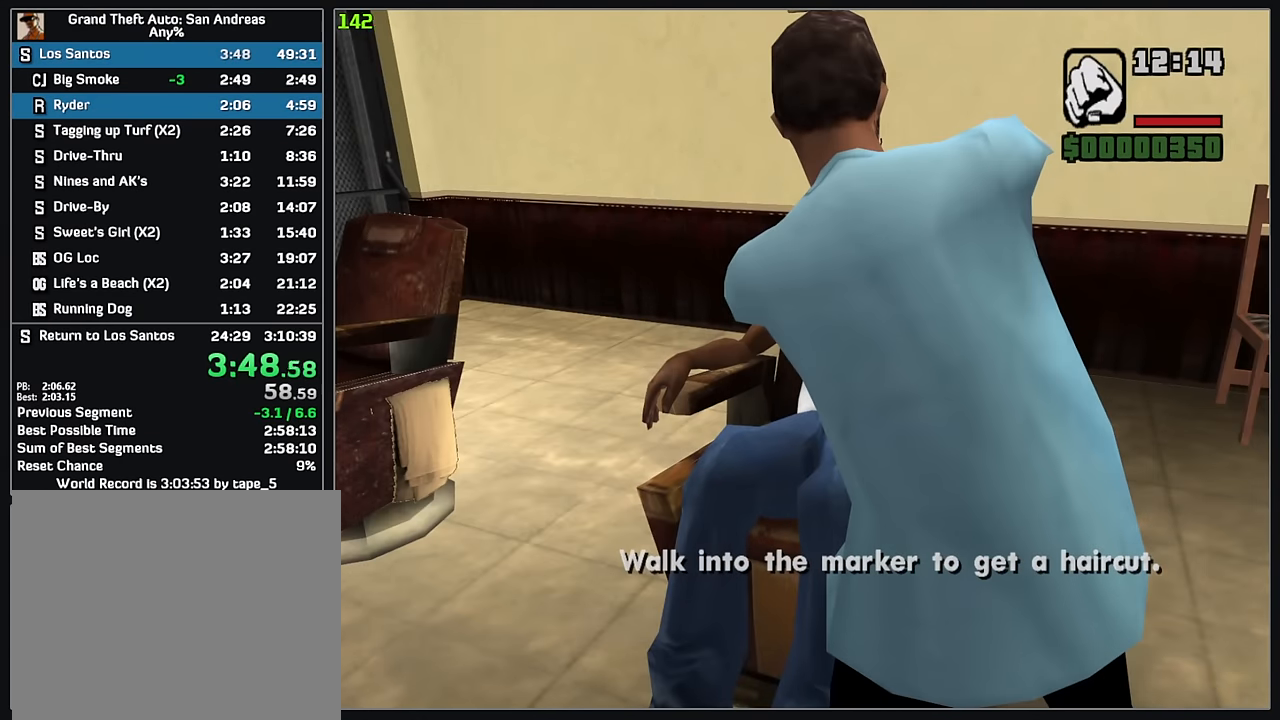
{"keys": [], "mouse": [], "events": []}
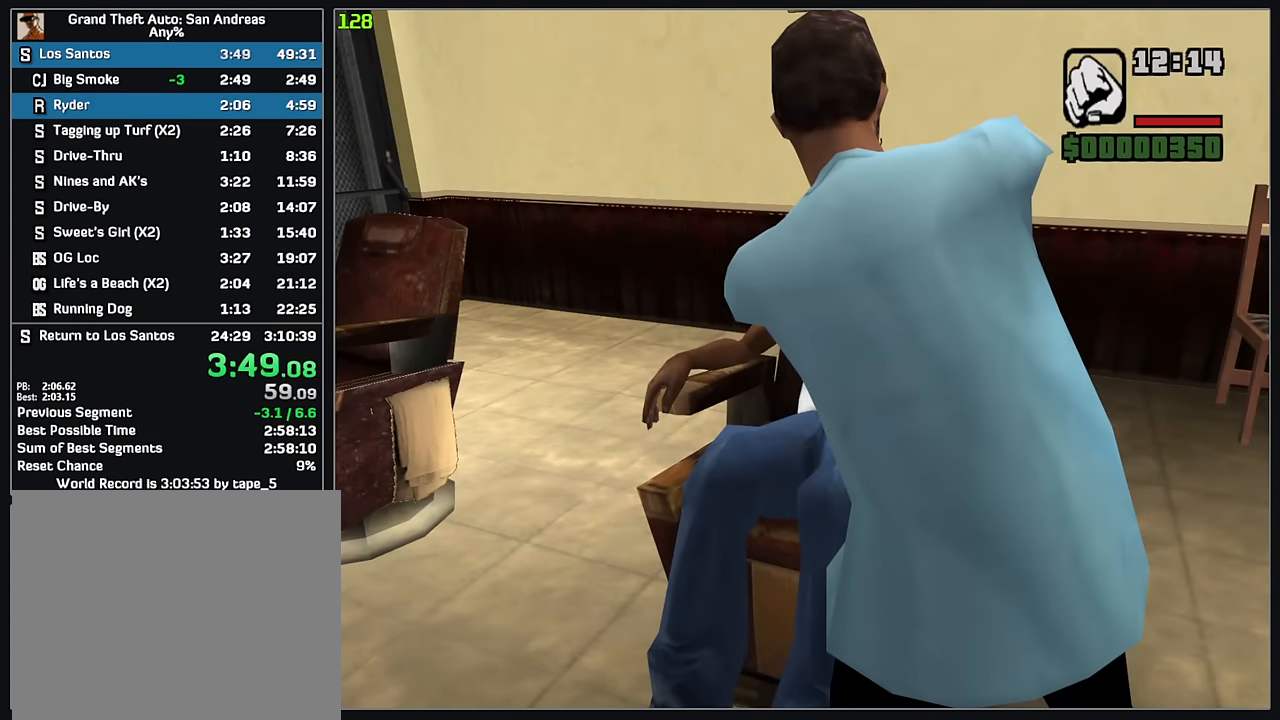
{"keys": [], "mouse": [], "events": []}